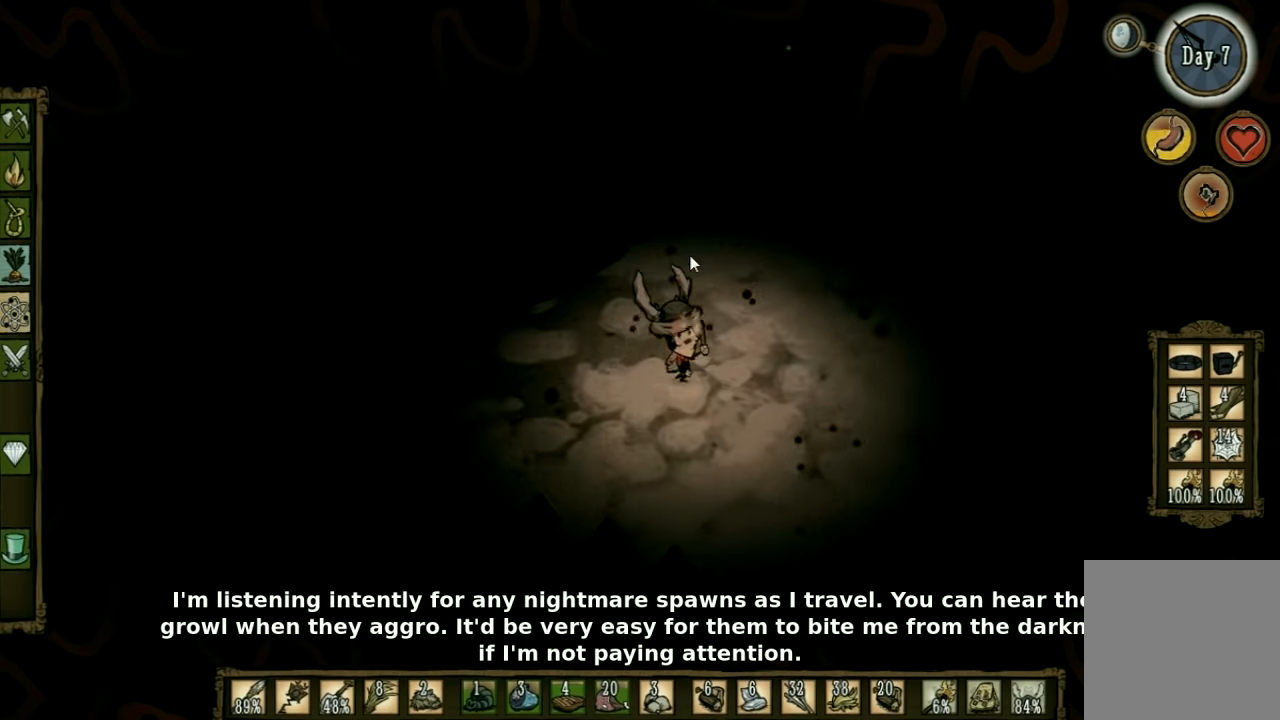
Gameplay with keyboard; each line is a JSON object with the keys held at the frame after it. "events" lists presses ("down") and releases ("up") of "1", "2", "3", "4", "5", "a", "c", "ctrl", "d", "e", "f", "q", "r", "s", "shift", "space", "tab", "v", "w", "x" and "z" between this image and that frame as [ms after this image, input, new state], when the widget could be followed in between. No other keys are recorded. Mouse input is not recorded. Not read: other_keys.
{"keys": ["d", "w"], "events": []}
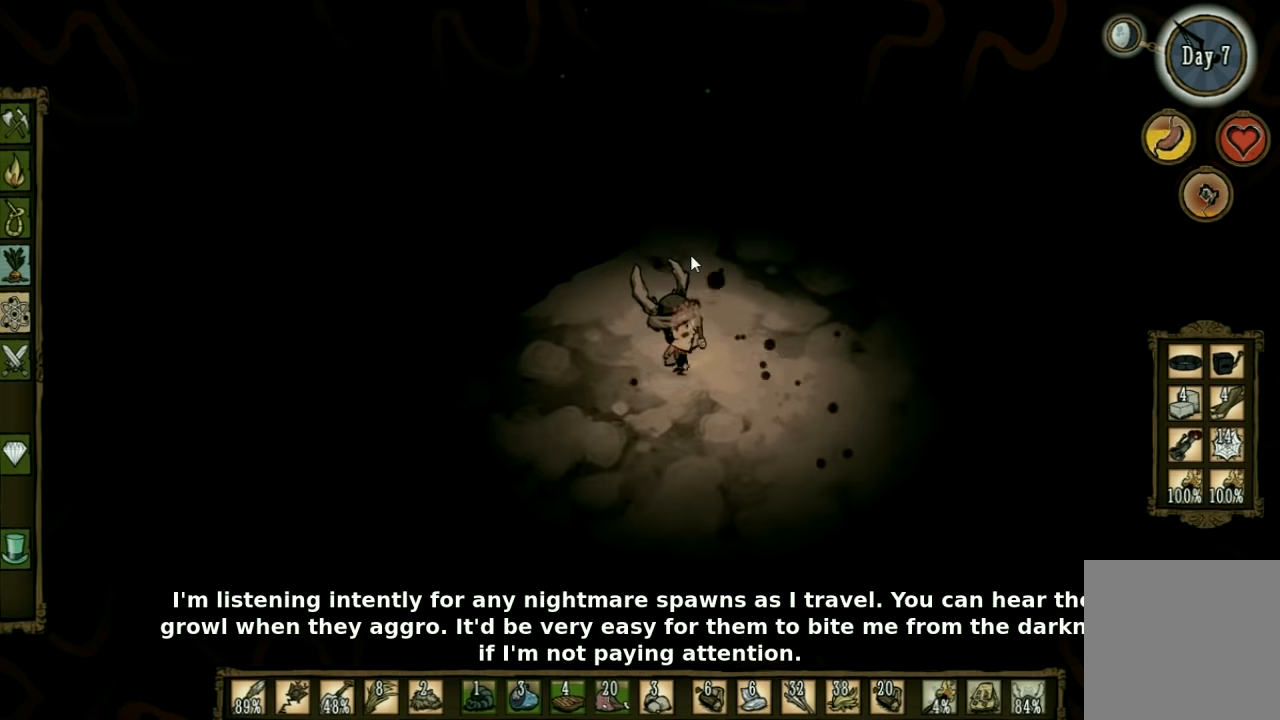
{"keys": ["d", "w"], "events": []}
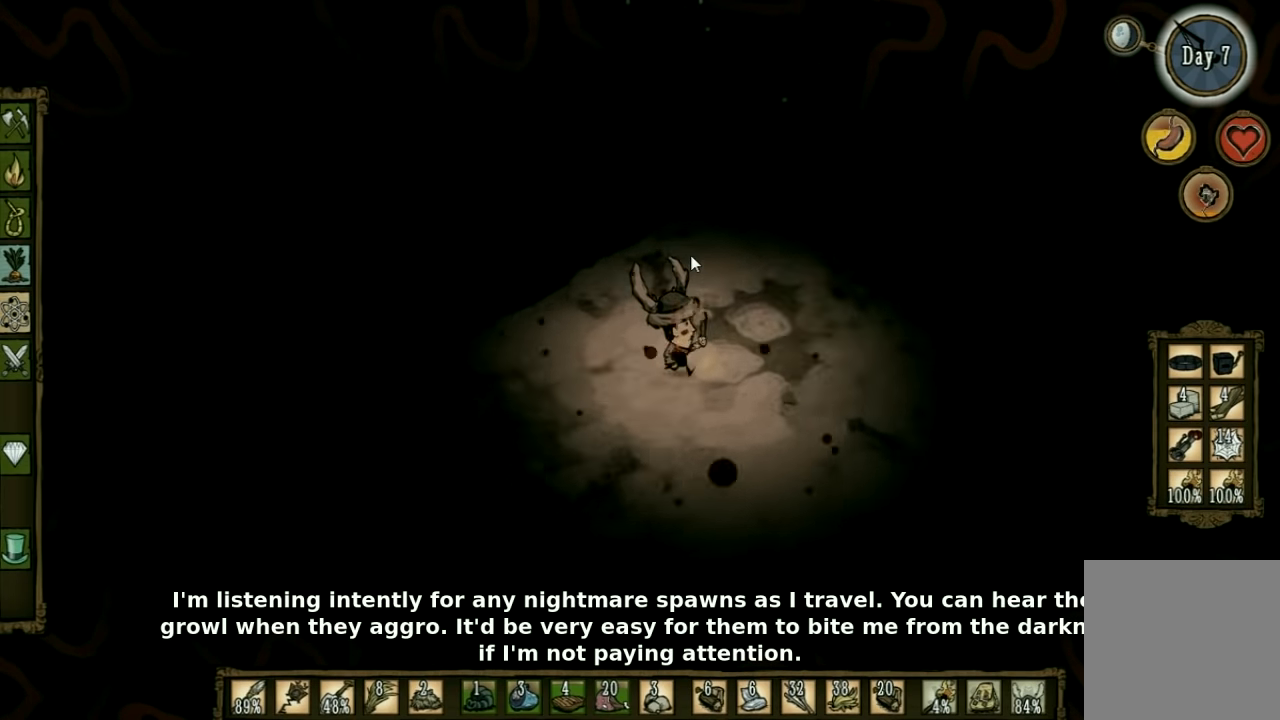
{"keys": ["d", "w"], "events": []}
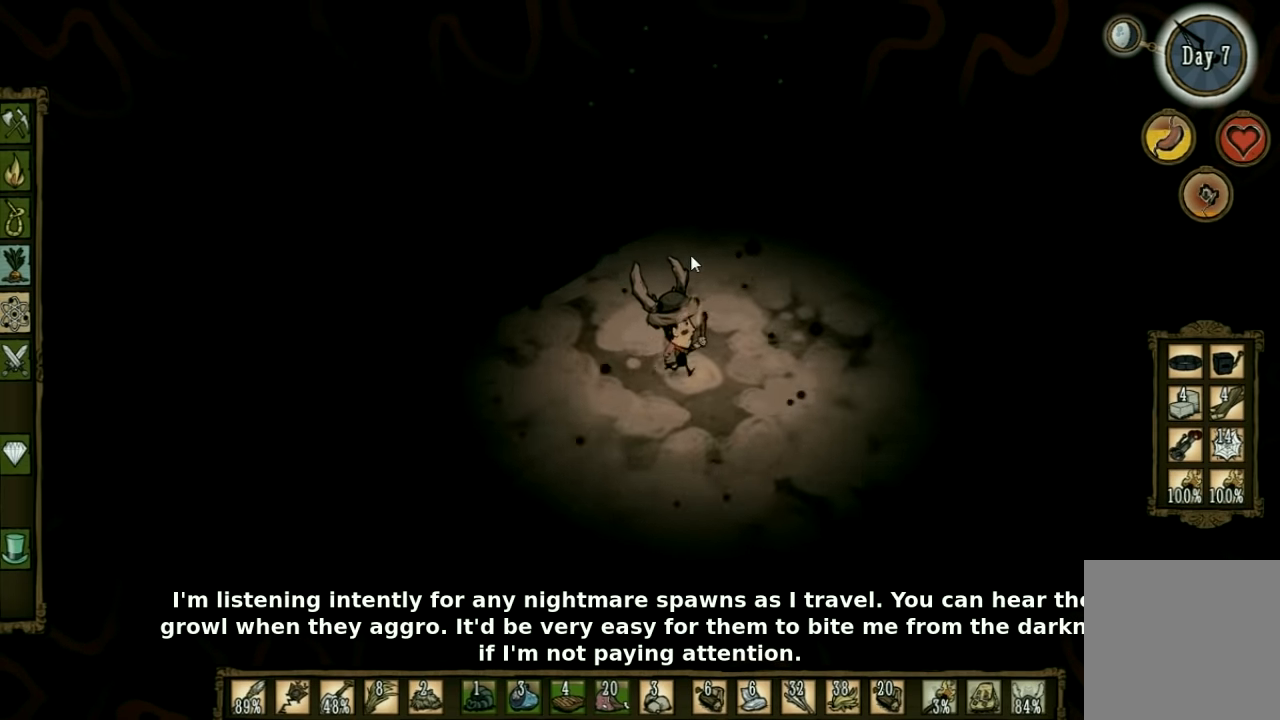
{"keys": ["d", "w"], "events": []}
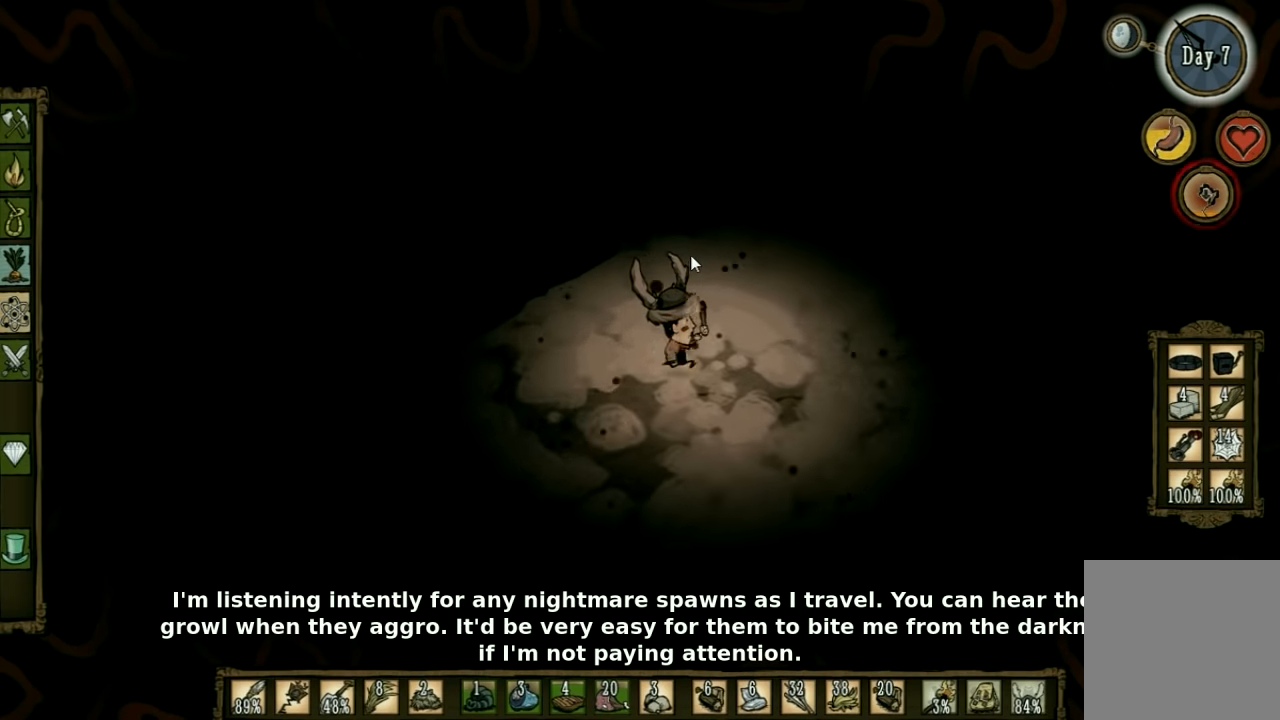
{"keys": ["d", "w"], "events": []}
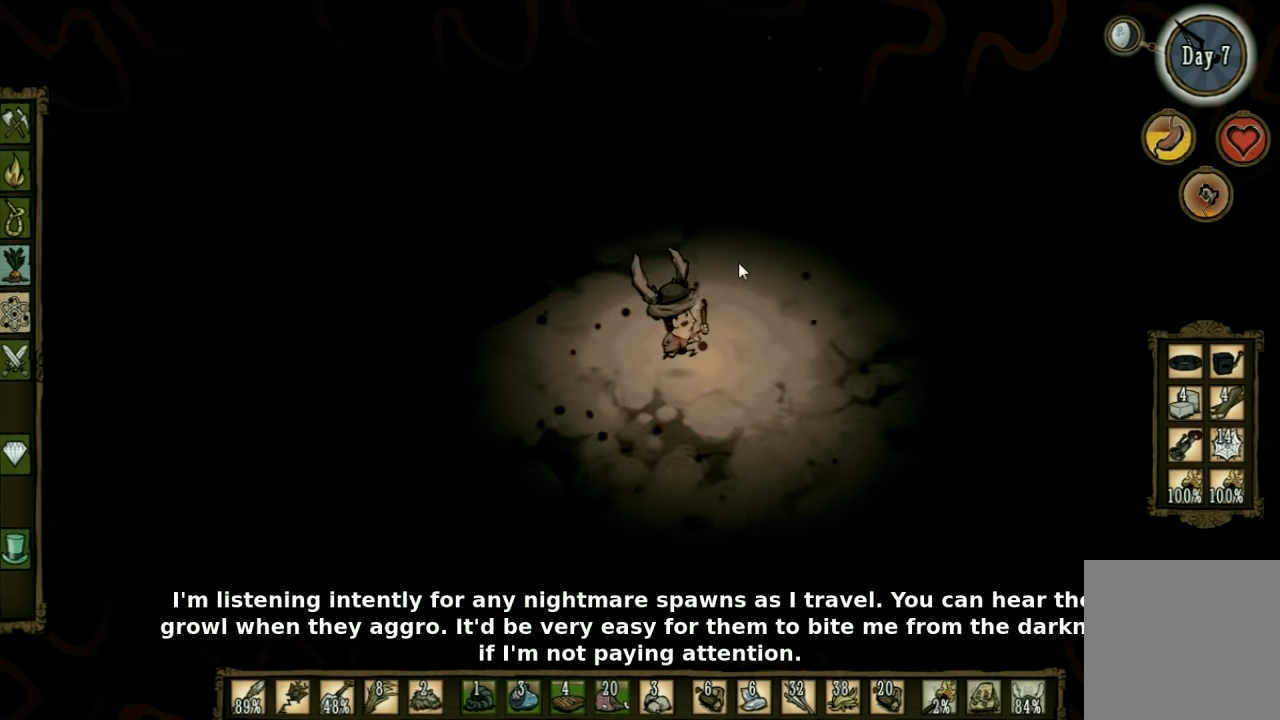
{"keys": ["w"], "events": [[200, "d", "up"]]}
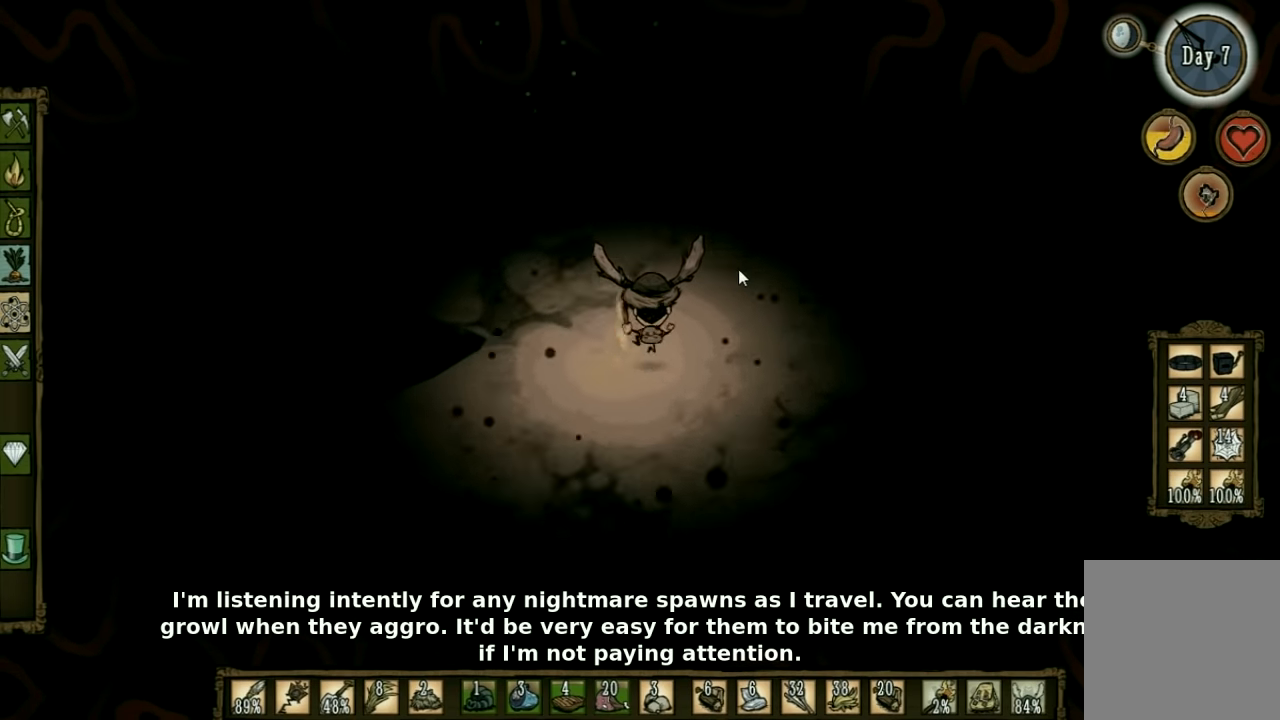
{"keys": ["a", "w"], "events": [[500, "a", "down"]]}
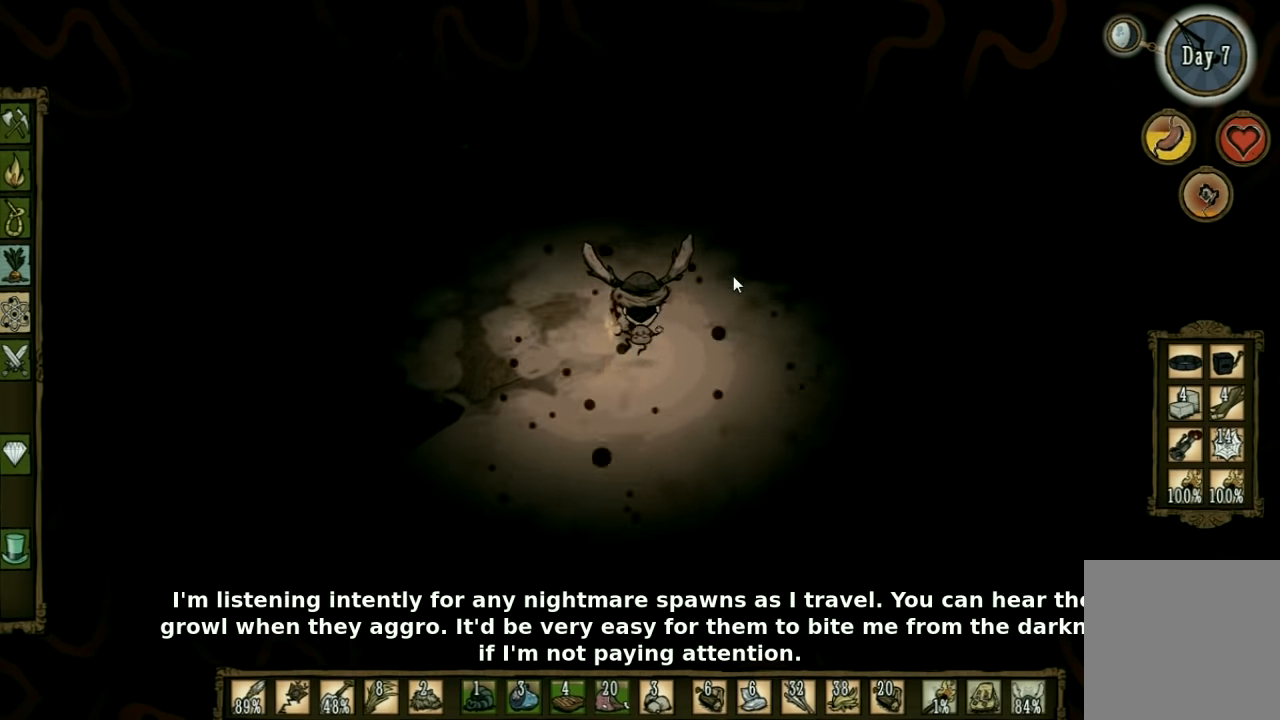
{"keys": ["w"], "events": [[167, "a", "up"]]}
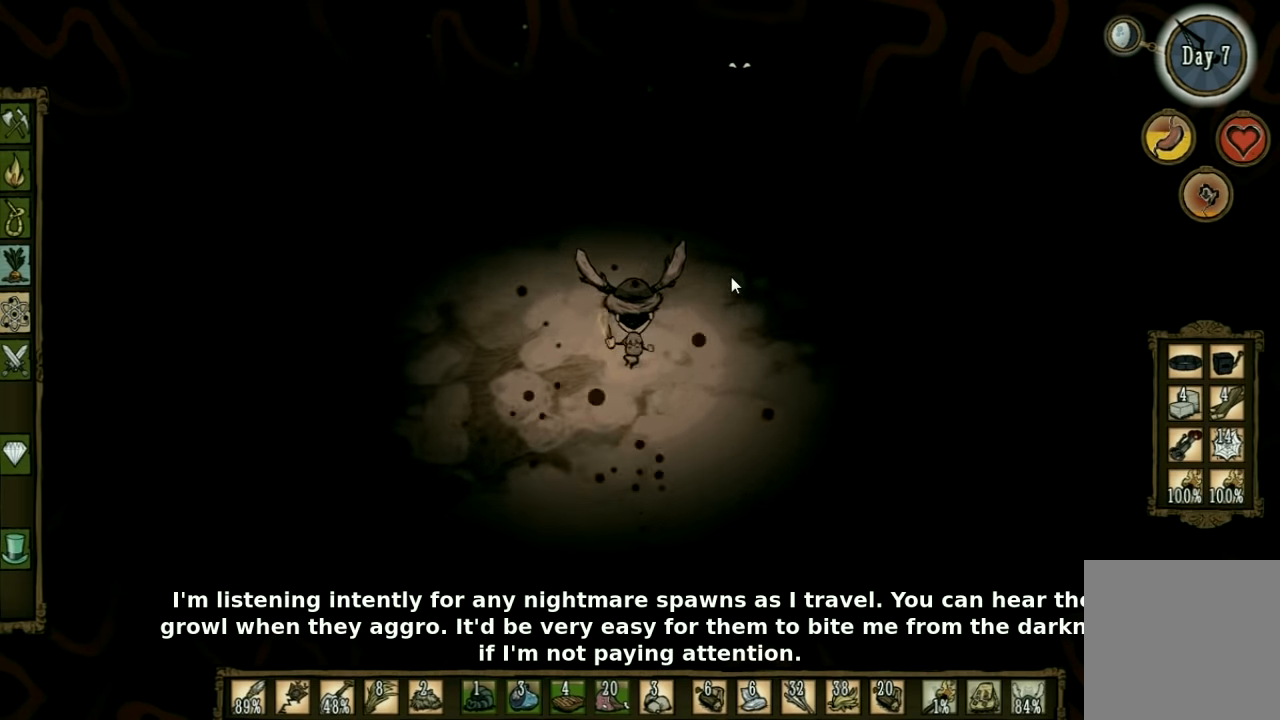
{"keys": ["w"], "events": []}
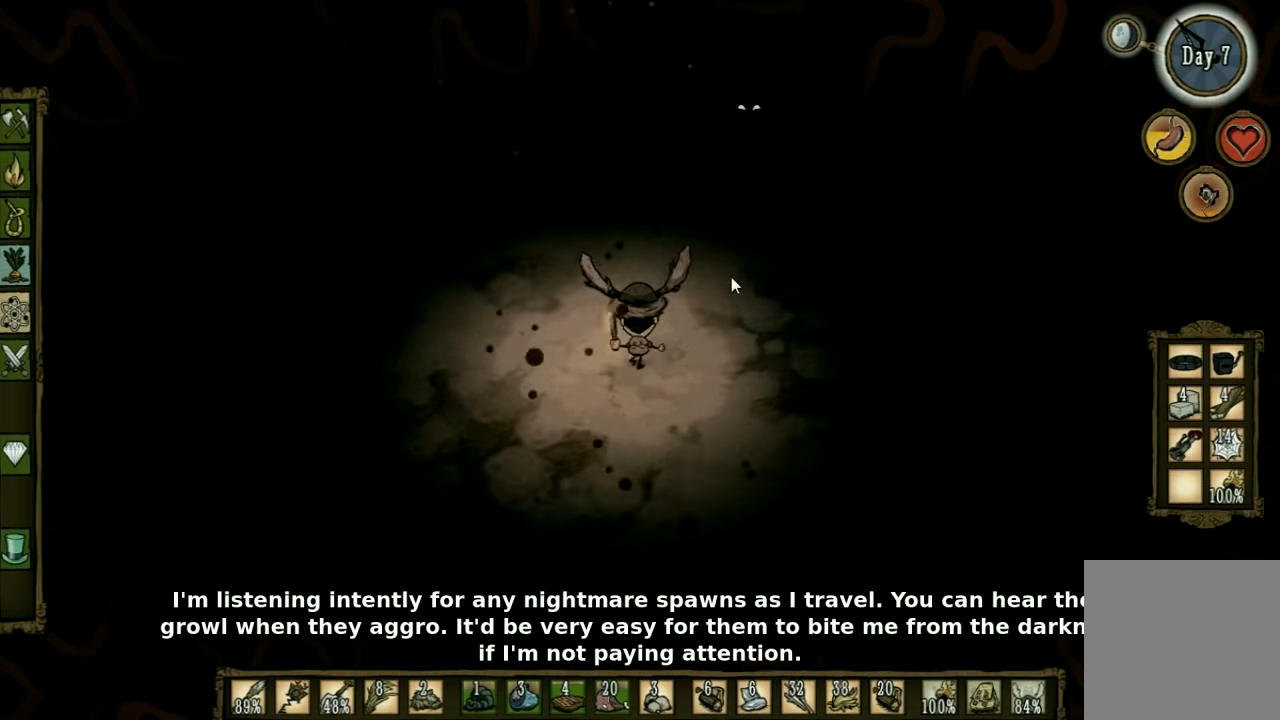
{"keys": ["w"], "events": []}
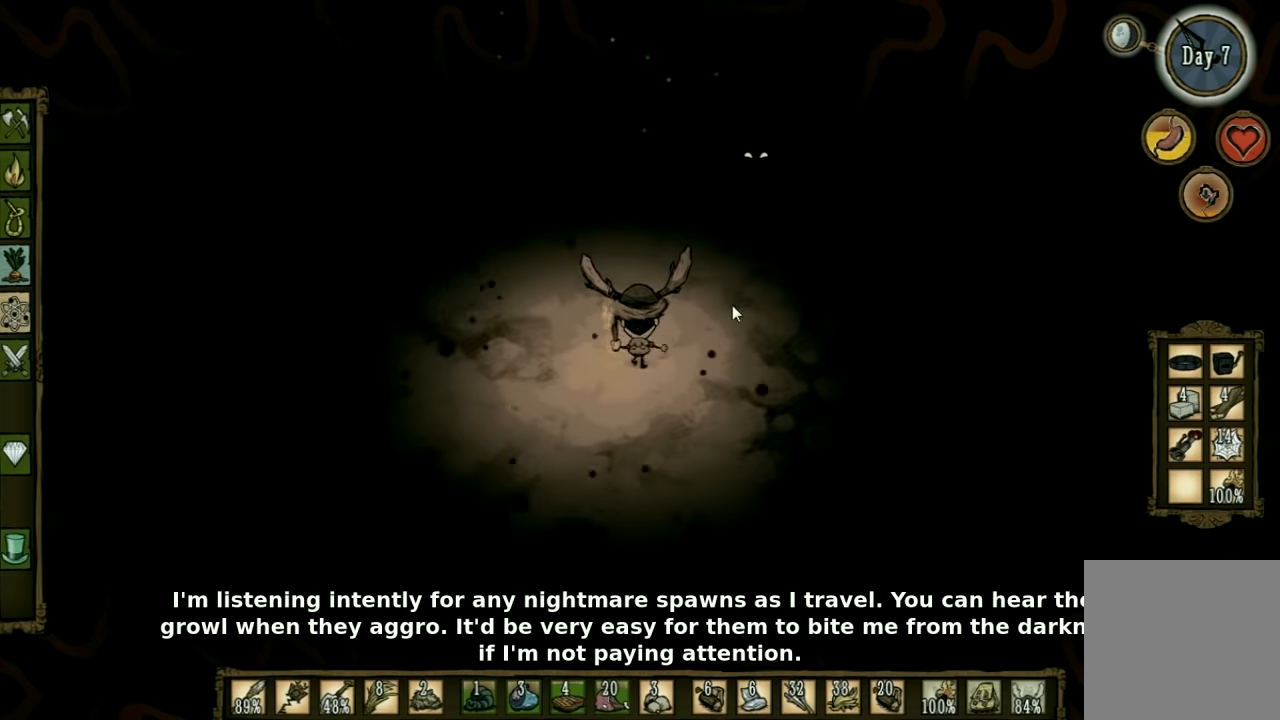
{"keys": ["w"], "events": []}
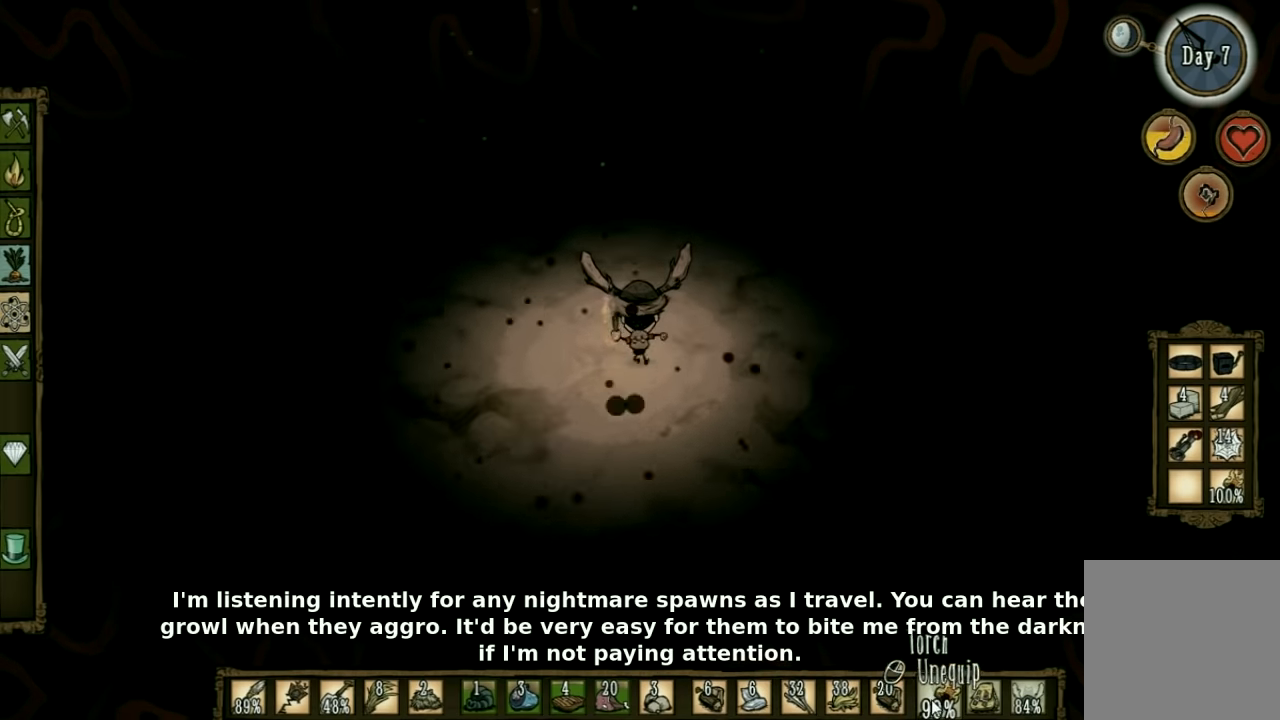
{"keys": ["w"], "events": []}
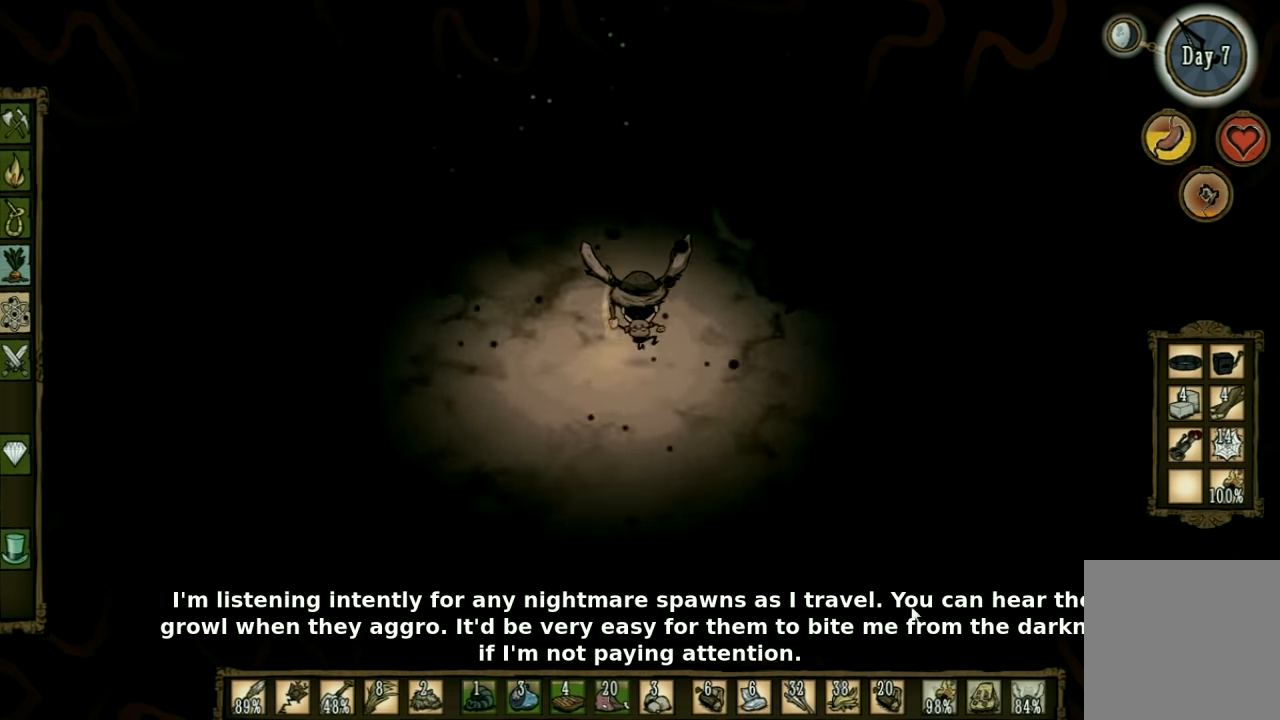
{"keys": ["w"], "events": []}
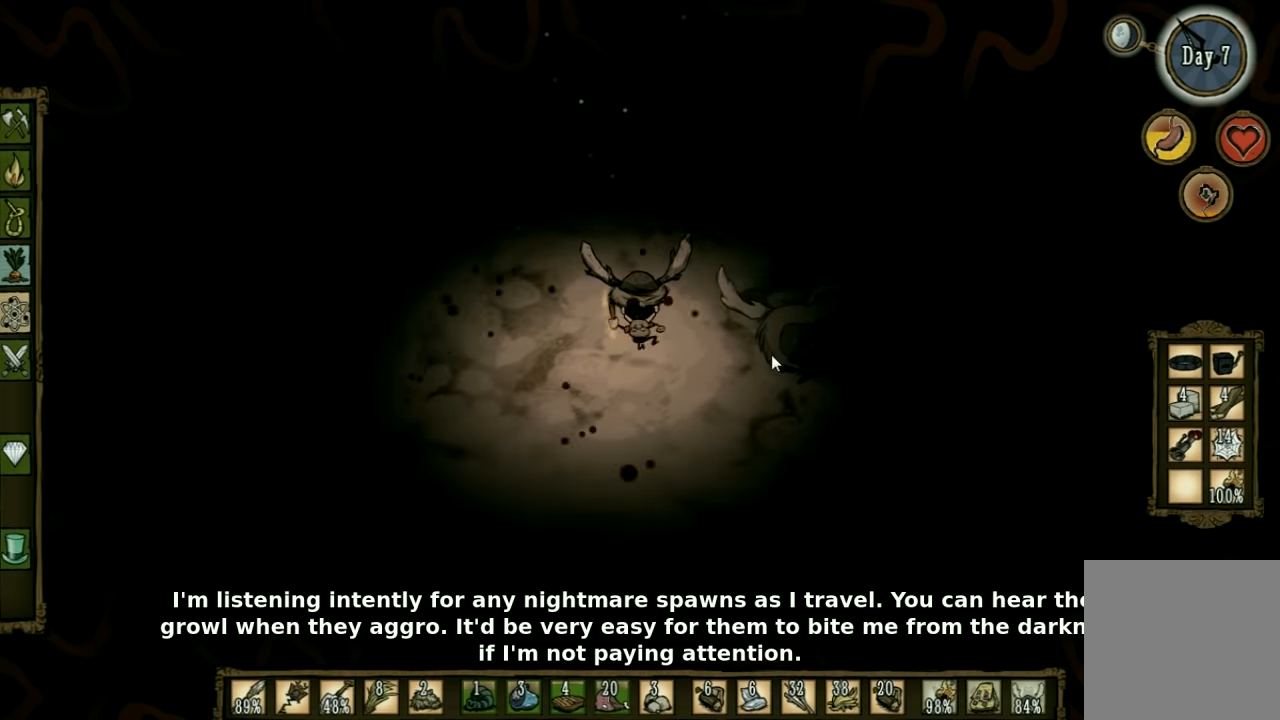
{"keys": ["w"], "events": []}
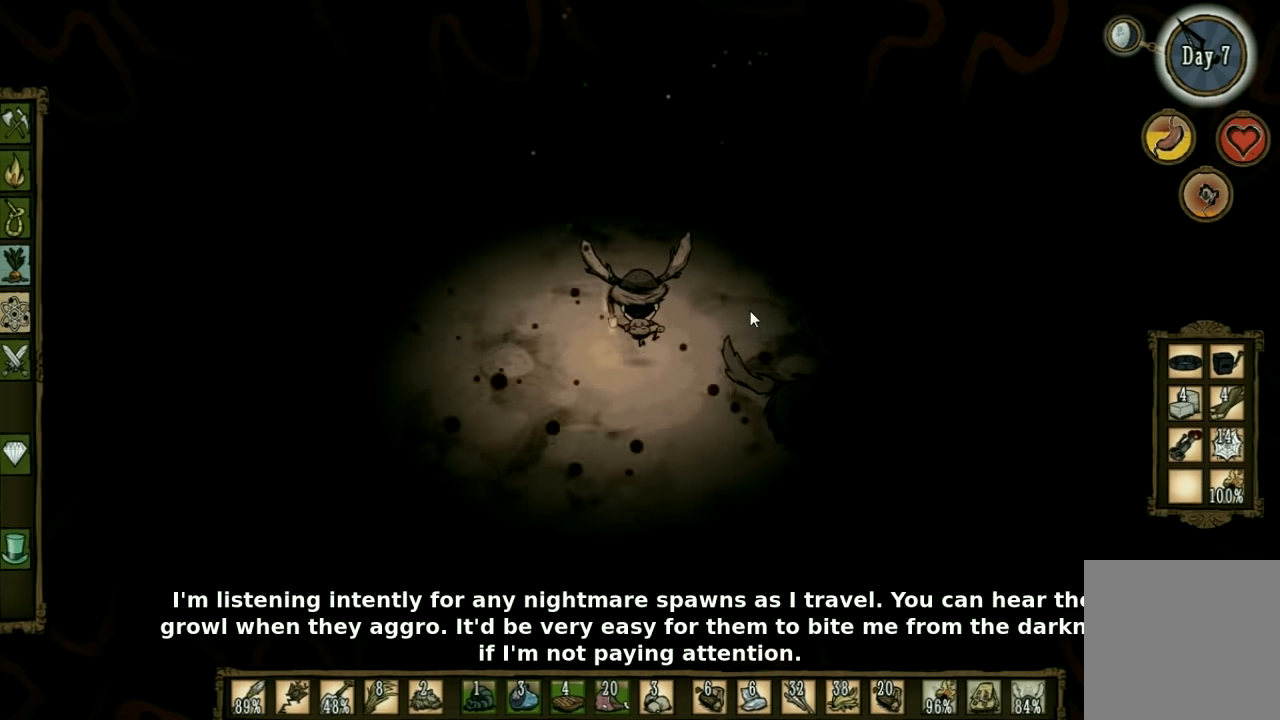
{"keys": ["w"], "events": []}
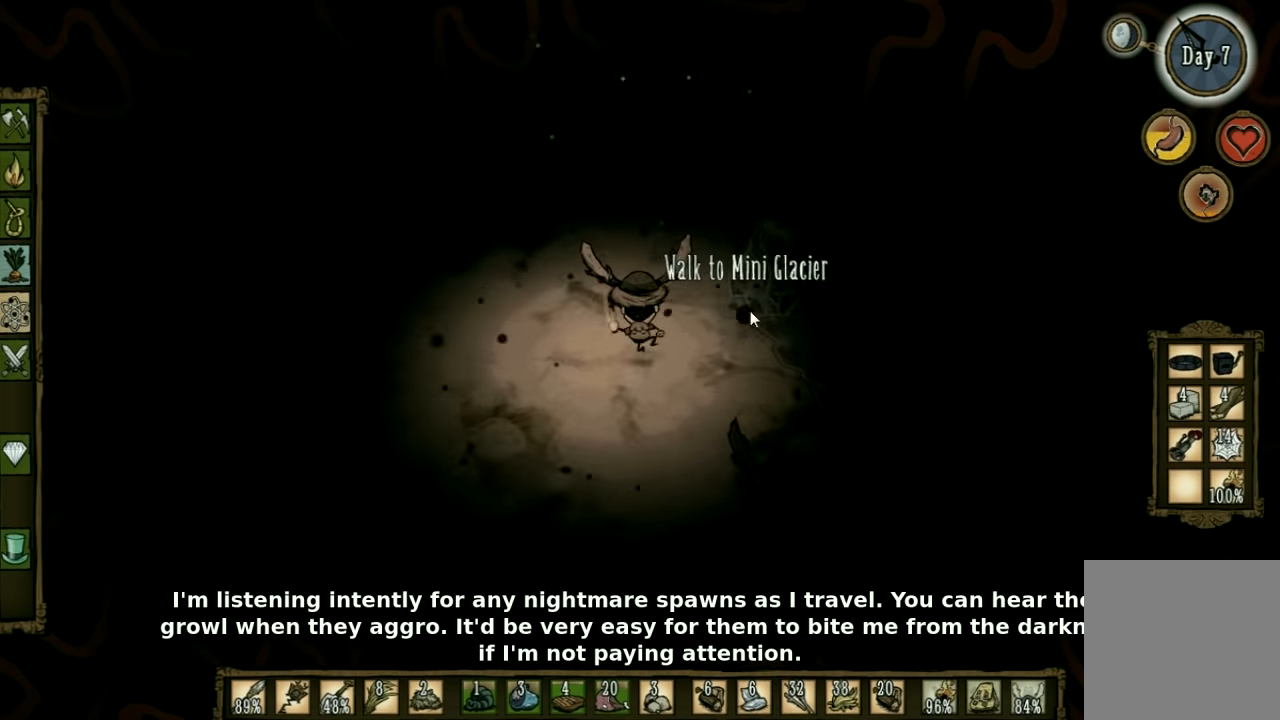
{"keys": ["w"], "events": []}
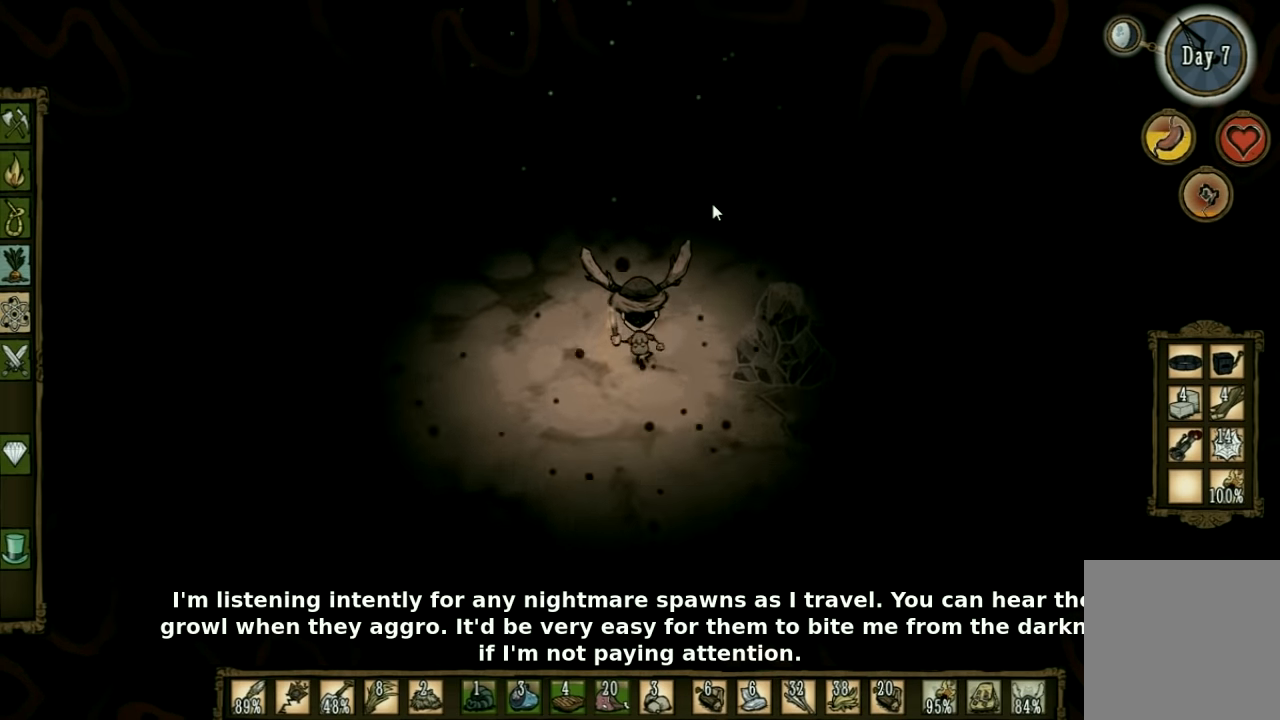
{"keys": ["w"], "events": []}
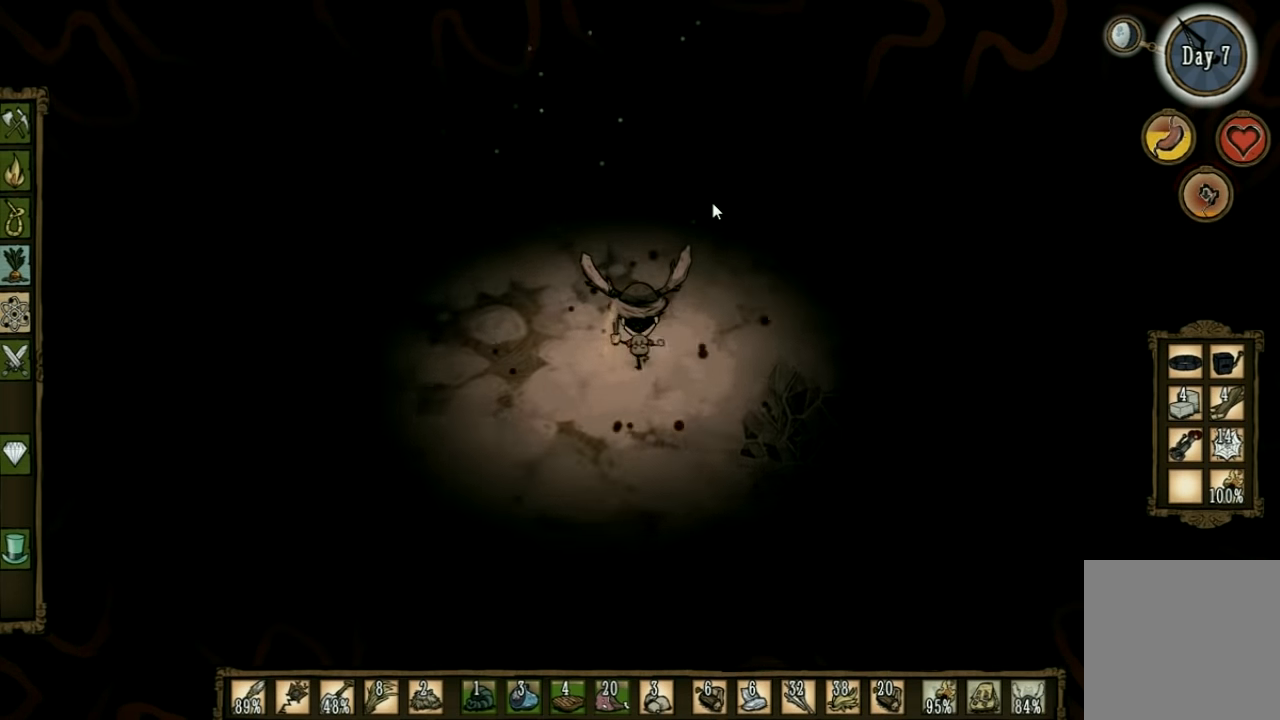
{"keys": ["w"], "events": []}
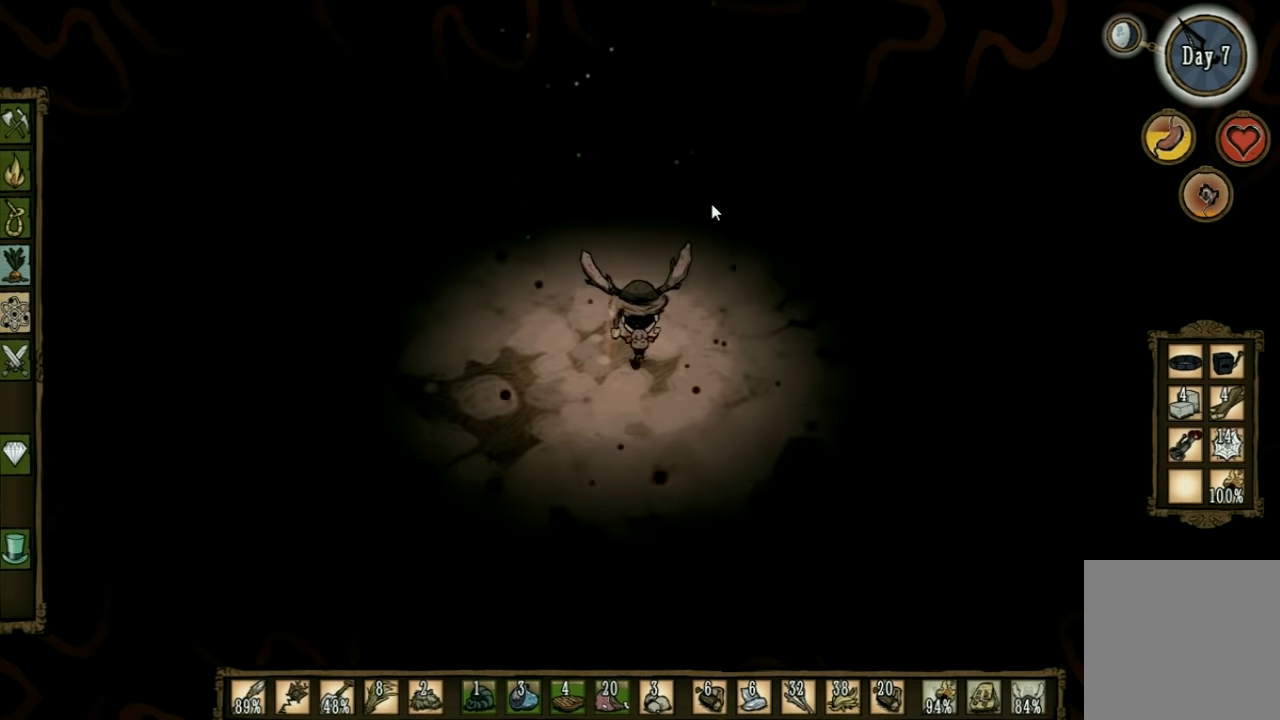
{"keys": ["w"], "events": []}
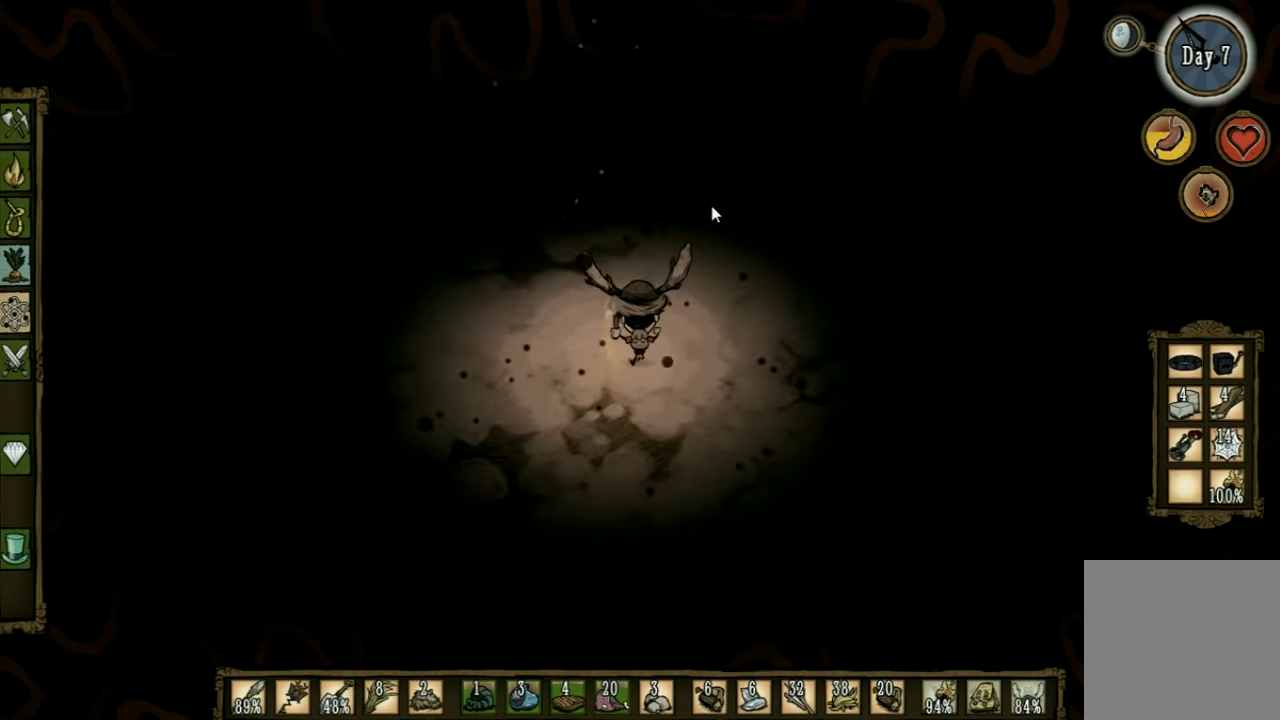
{"keys": ["w"], "events": []}
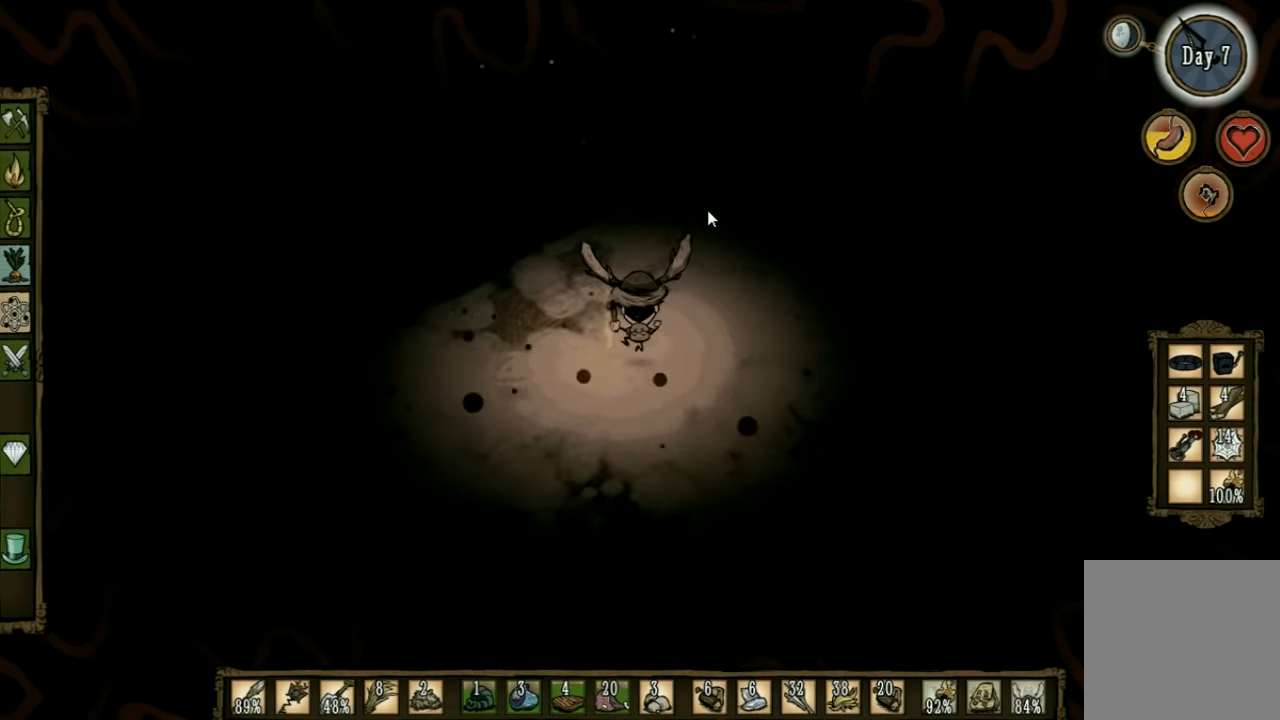
{"keys": ["d", "w"], "events": [[400, "d", "down"]]}
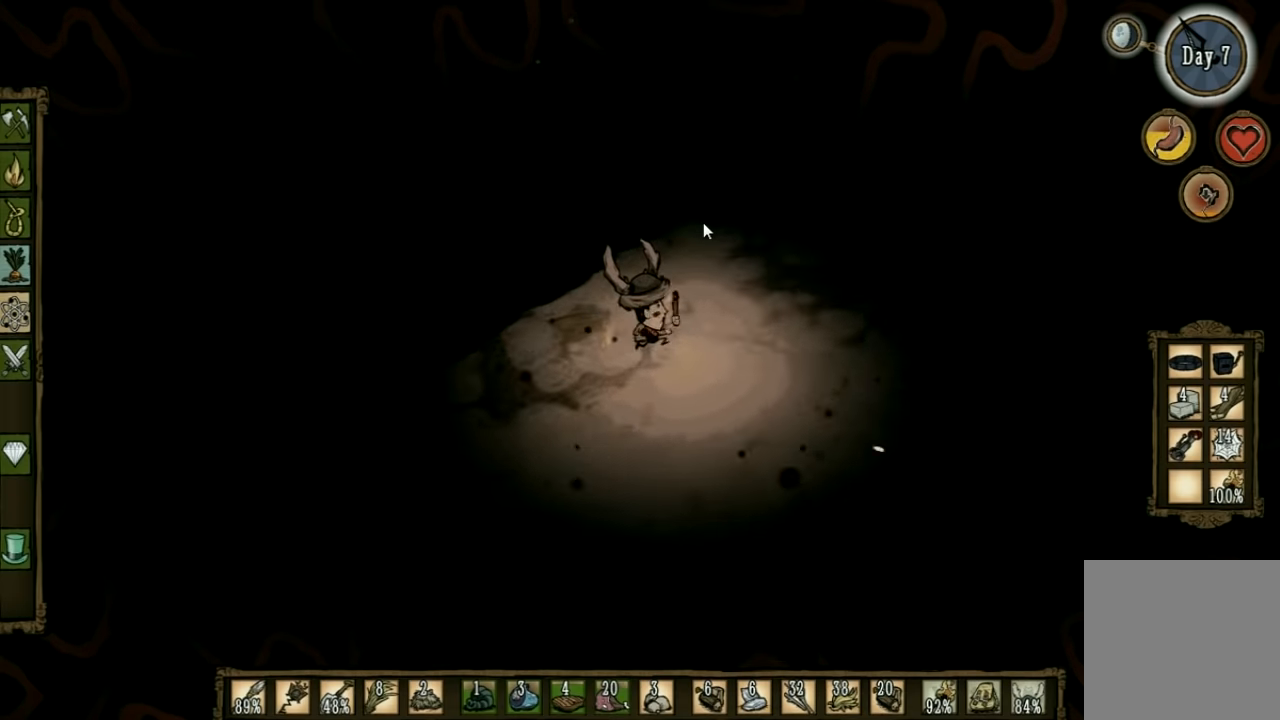
{"keys": ["d", "w"], "events": []}
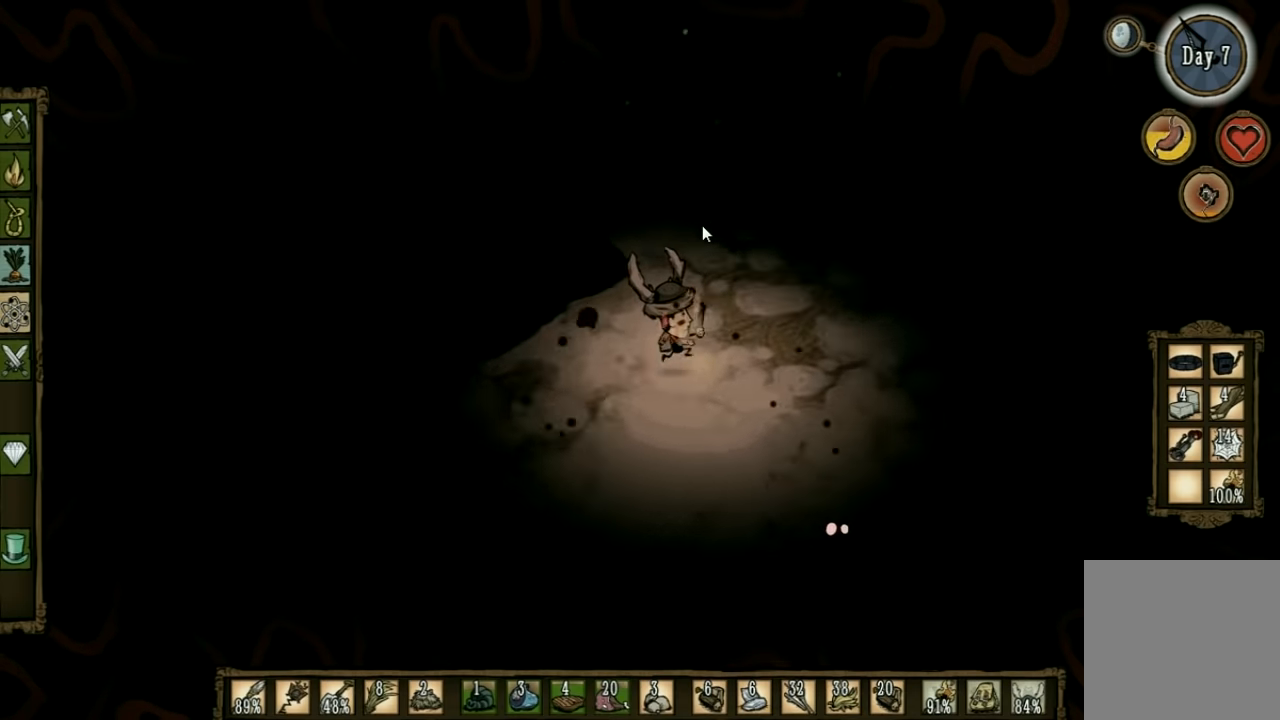
{"keys": ["d", "w"], "events": []}
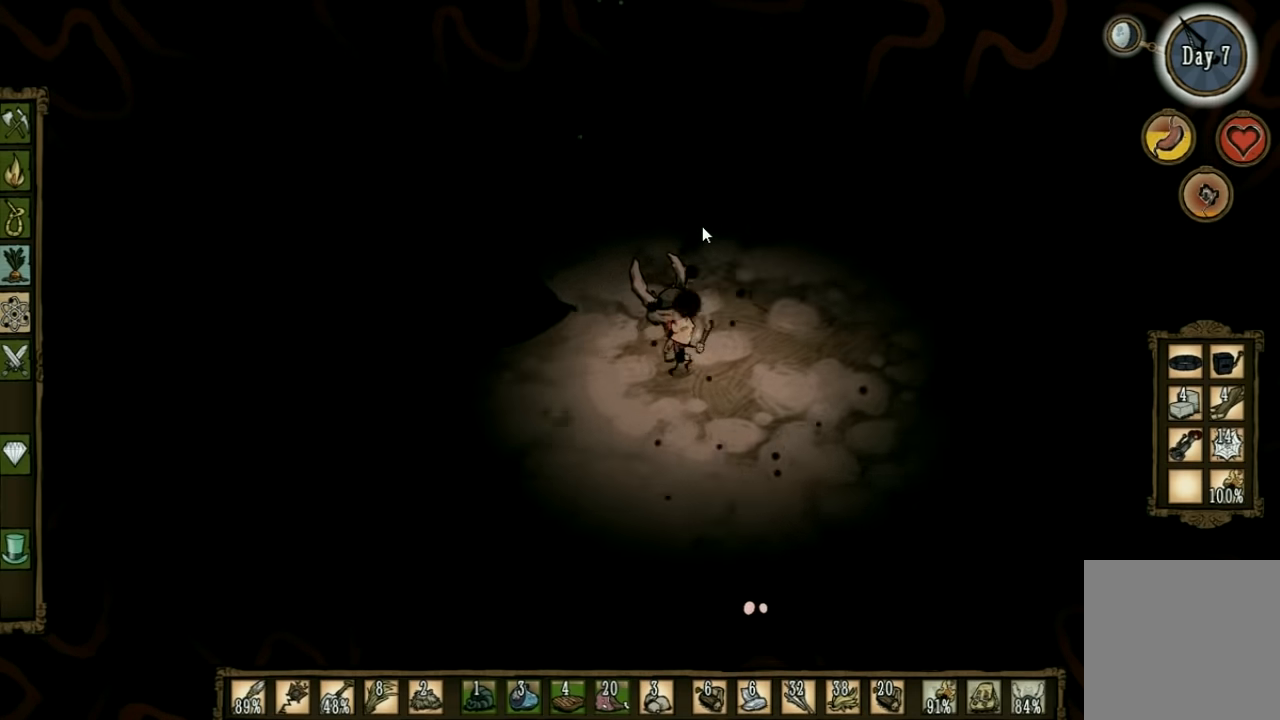
{"keys": ["w"], "events": [[133, "d", "up"]]}
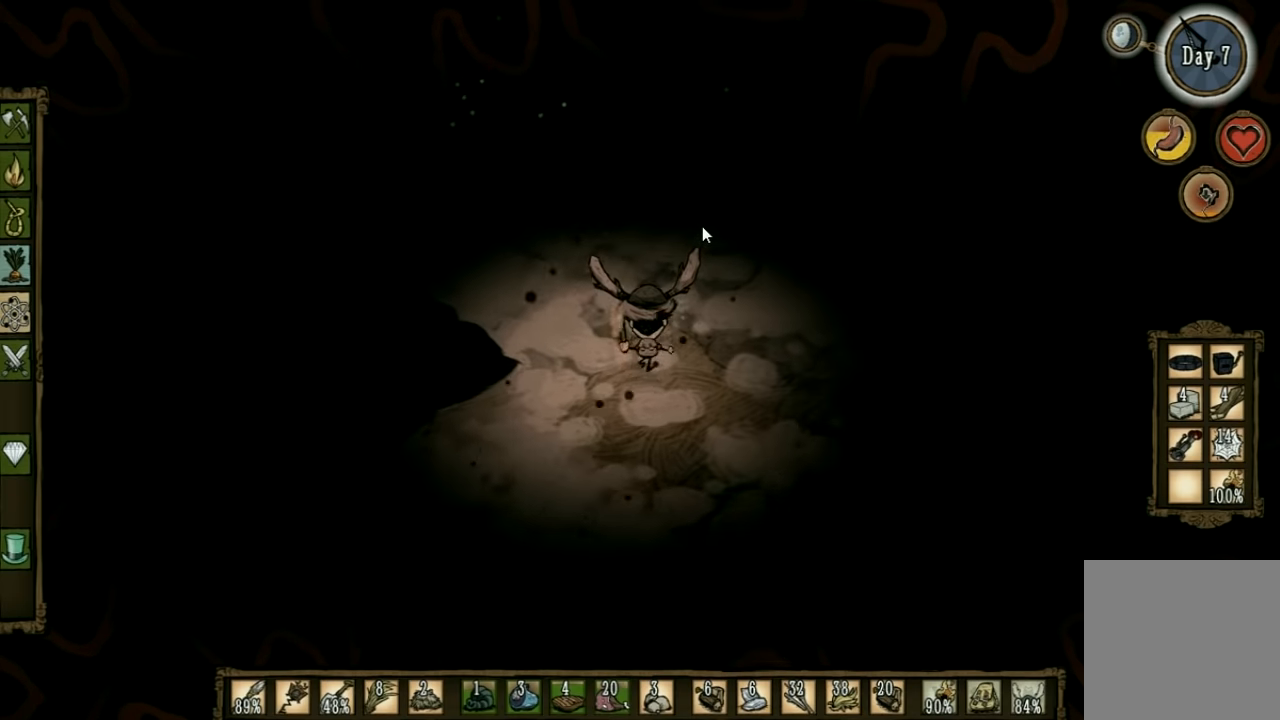
{"keys": ["w"], "events": []}
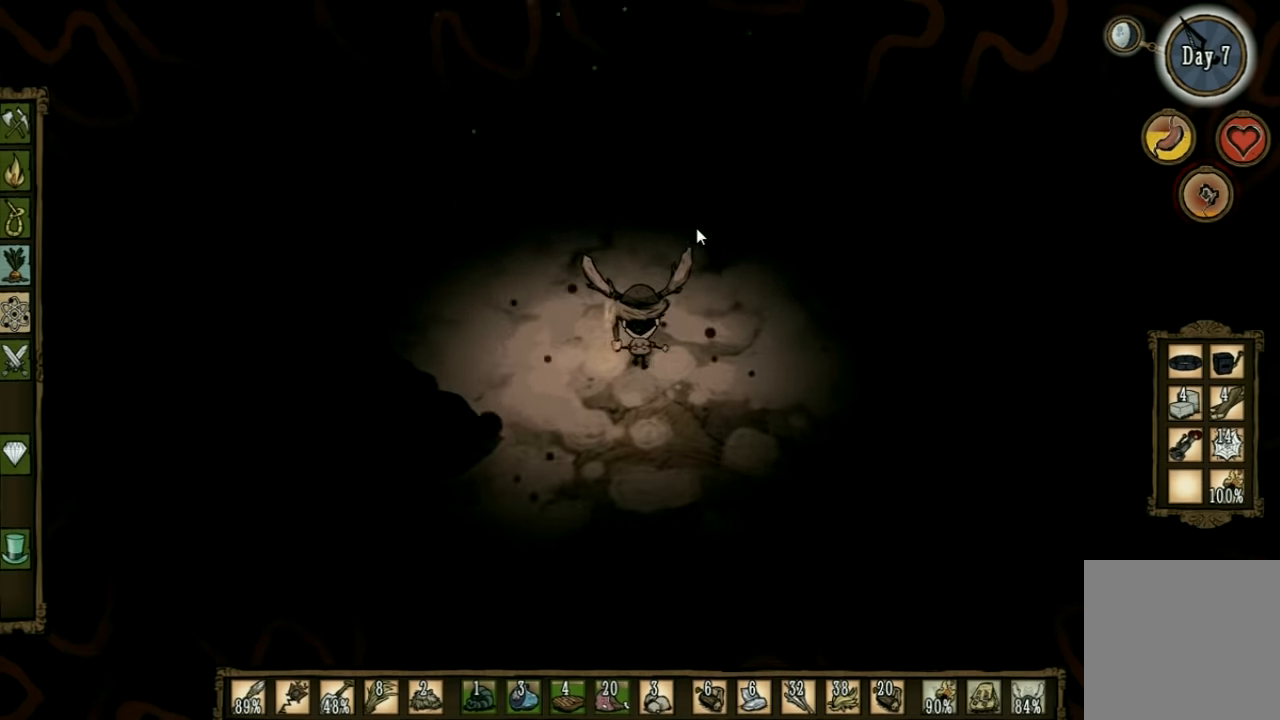
{"keys": ["a", "w"], "events": [[200, "a", "down"]]}
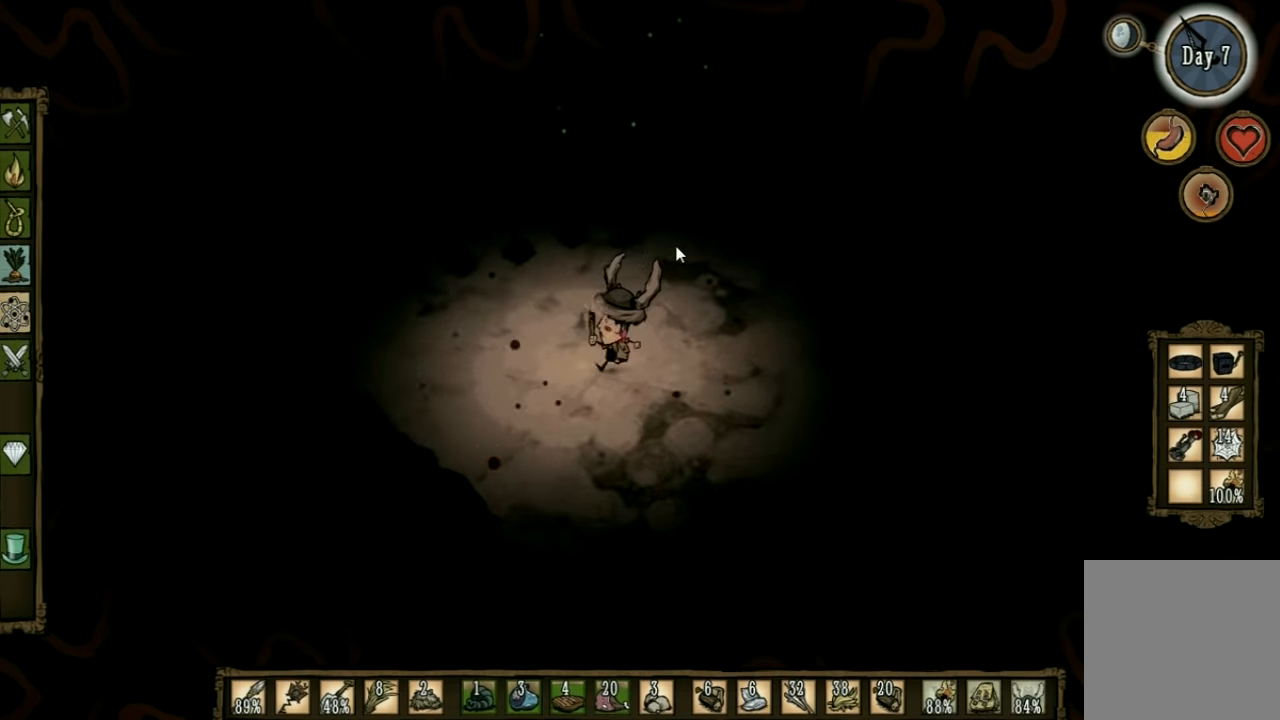
{"keys": ["a", "w"], "events": []}
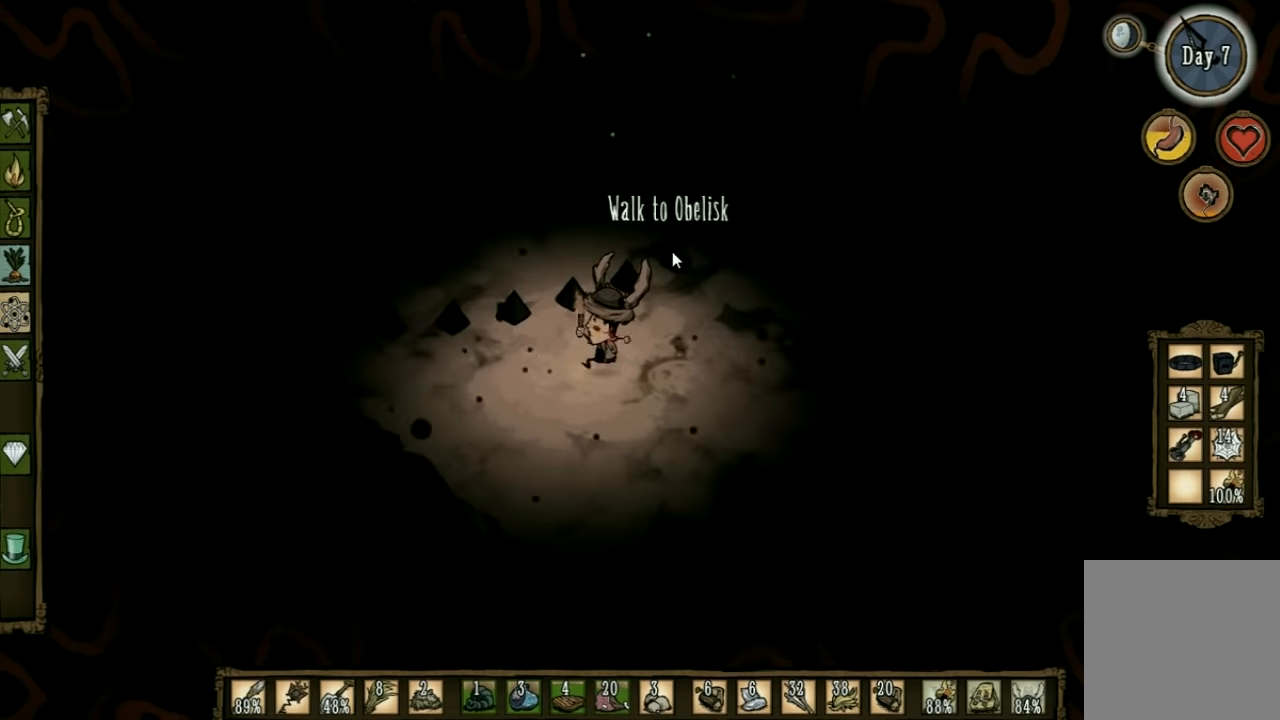
{"keys": ["a", "w"], "events": []}
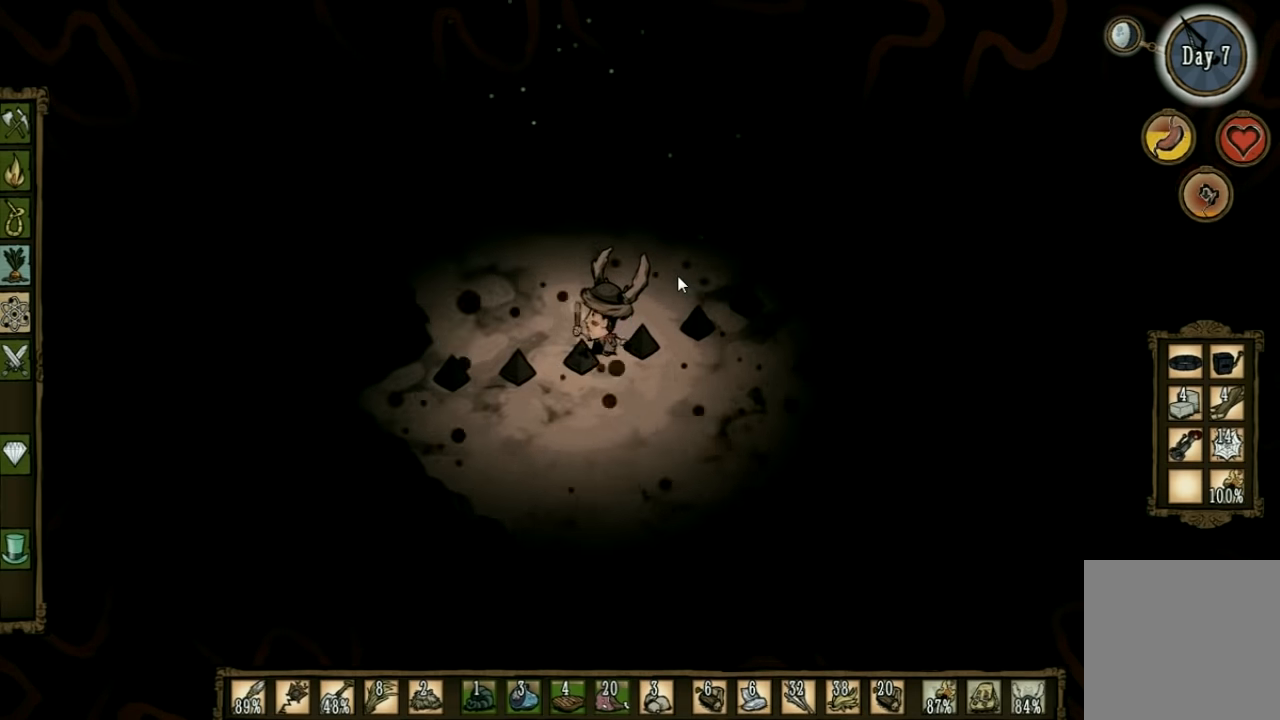
{"keys": ["w"], "events": [[233, "a", "up"]]}